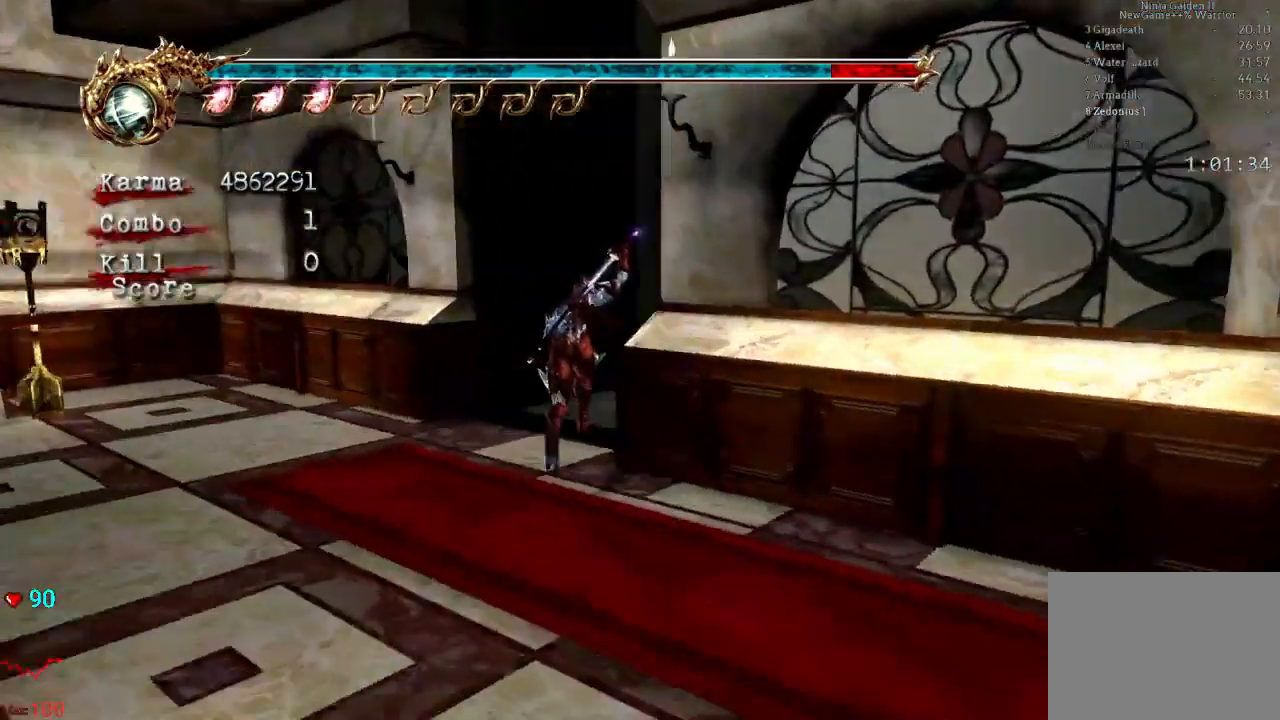
Gameplay with a controller (Xbox layout); each line is a JSON object with the inputs held at the frame after it (dt_ms = milliseconds from this image to that frame). "events" lists button and stick changes between this image and that frame as [ms after this image, input, new state], when the widget could be followed in between. Not read: L3 R3.
{"dt_ms": 500, "buttons": ["A"], "left_stick": "left", "right_stick": "center"}
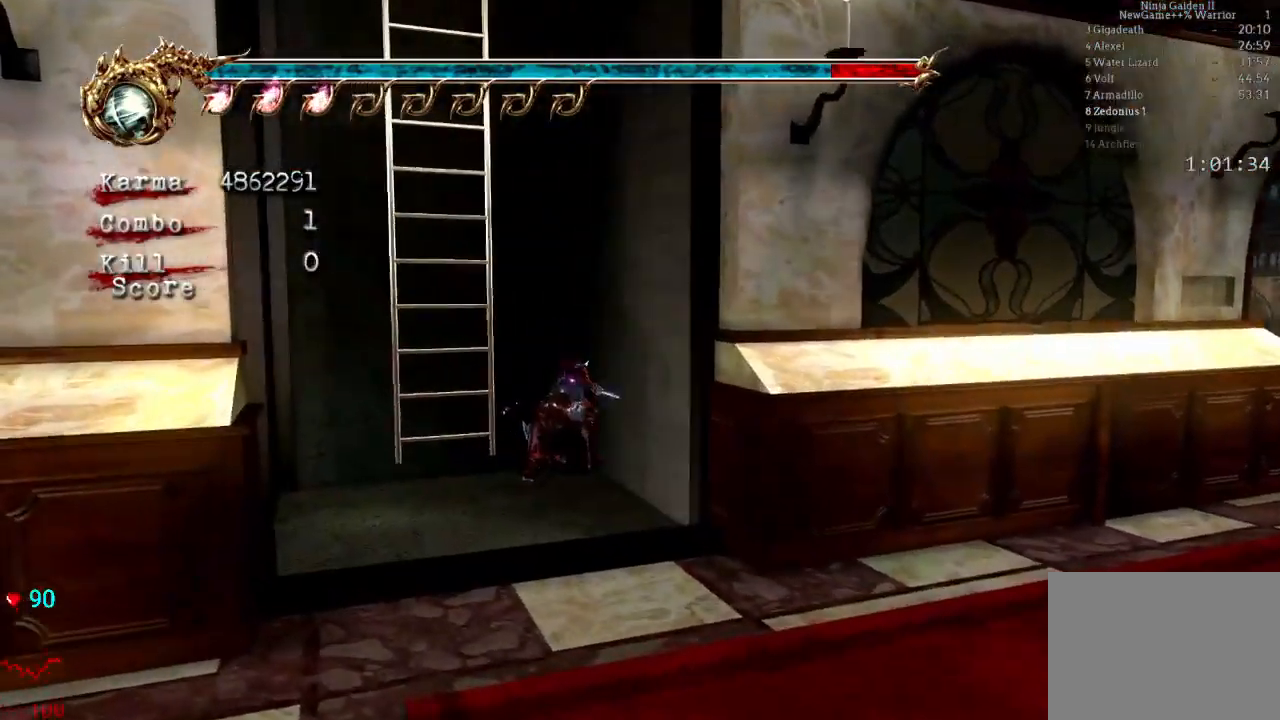
{"dt_ms": 500, "buttons": [], "left_stick": "left", "right_stick": "center"}
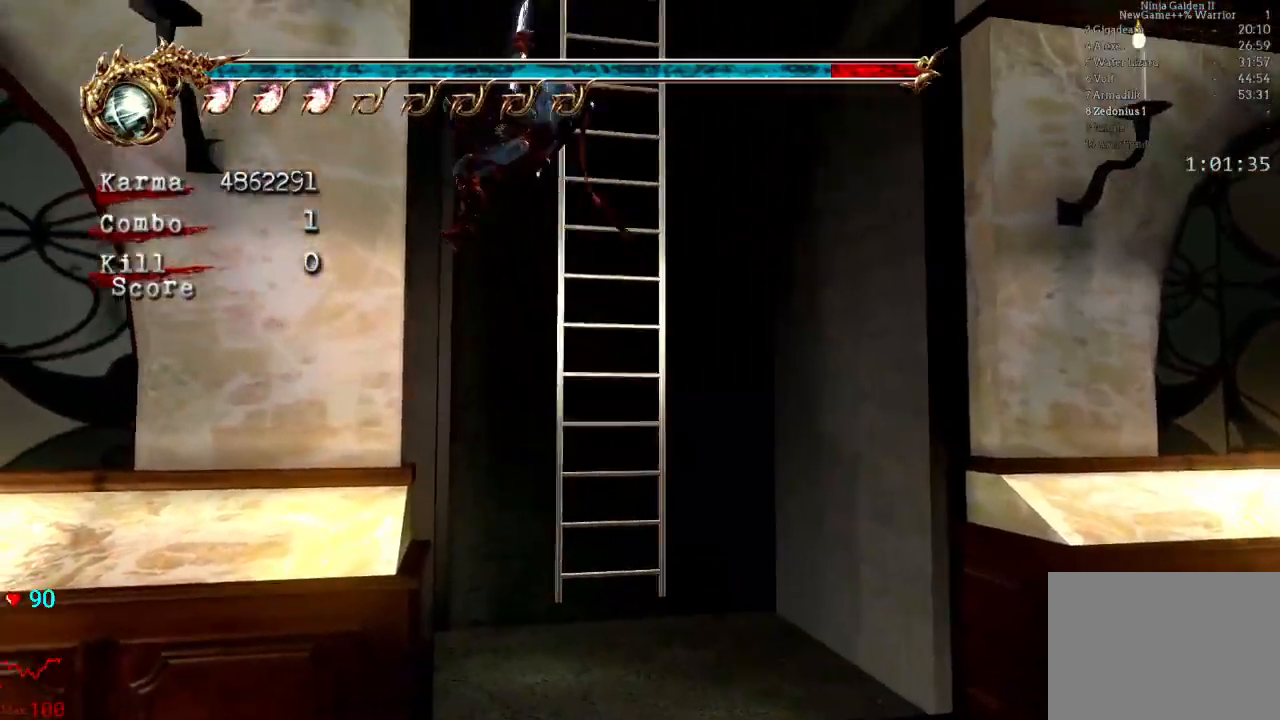
{"dt_ms": 1000, "buttons": ["L2"], "left_stick": "up-right", "right_stick": "center"}
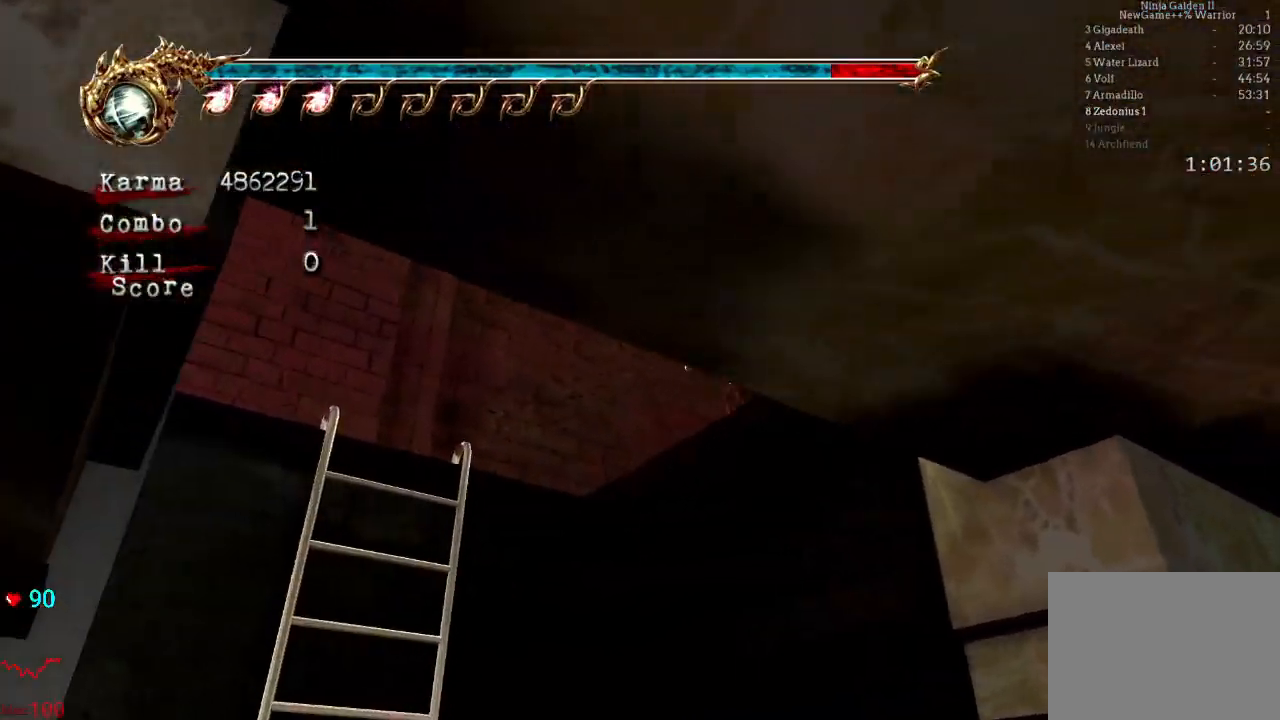
{"dt_ms": 500, "buttons": [], "left_stick": "up-right", "right_stick": "left", "events": [[67, "A", "down"], [67, "R2", "down"], [217, "A", "up"], [217, "L2", "up"], [267, "R2", "up"], [417, "right_stick", "left"]]}
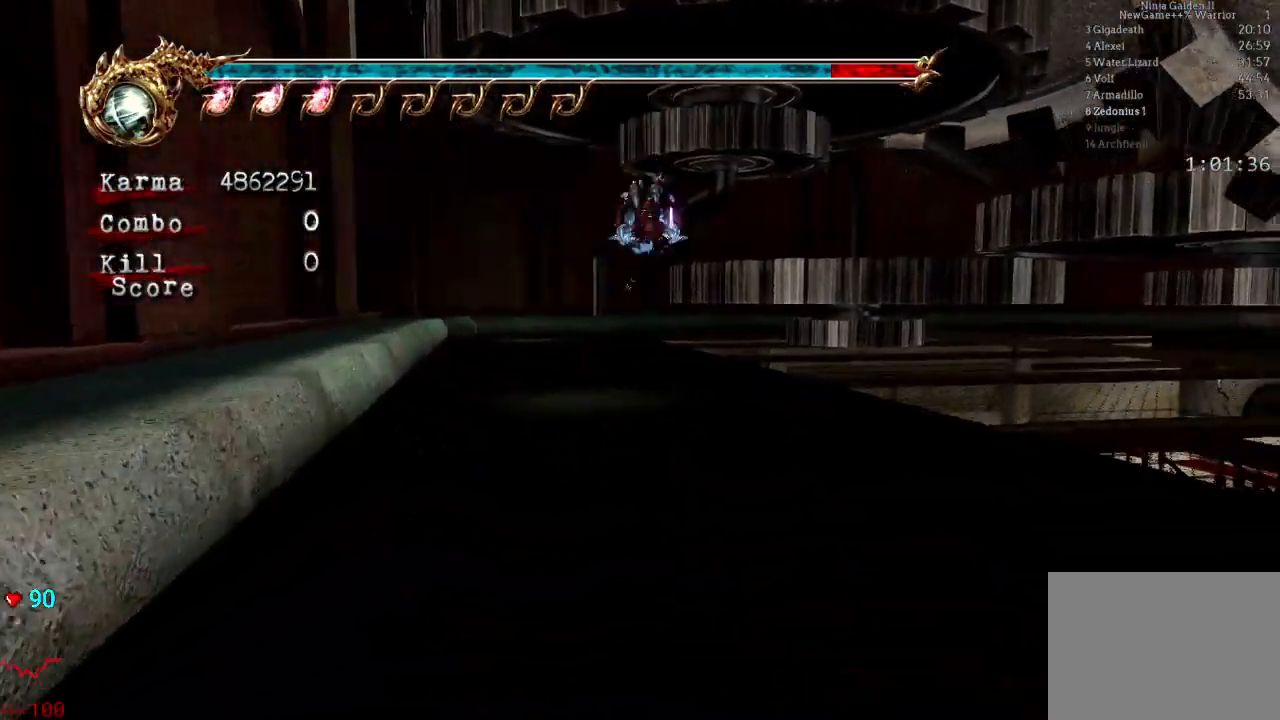
{"dt_ms": 500, "buttons": [], "left_stick": "up", "right_stick": "center", "events": [[67, "right_stick", "center"], [150, "left_stick", "up"], [250, "L2", "down"], [500, "L2", "up"]]}
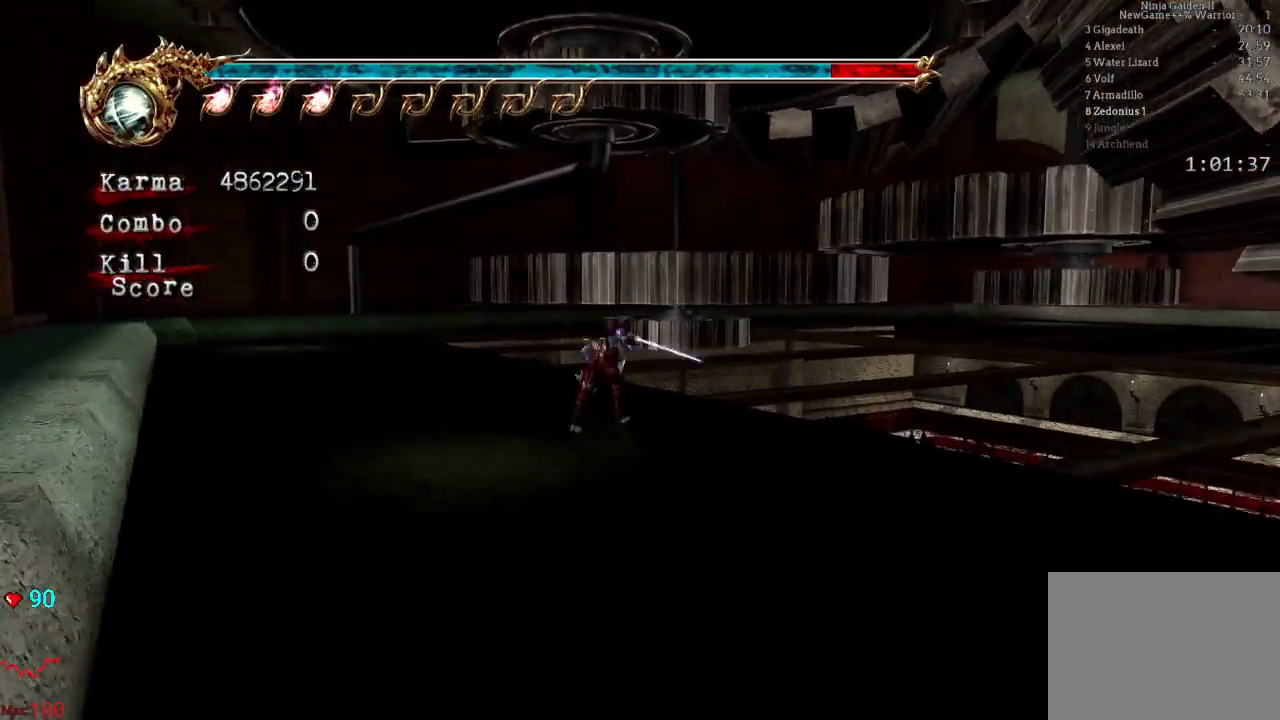
{"dt_ms": 500, "buttons": ["A", "L2"], "left_stick": "up", "right_stick": "center", "events": [[300, "L2", "down"], [450, "A", "down"]]}
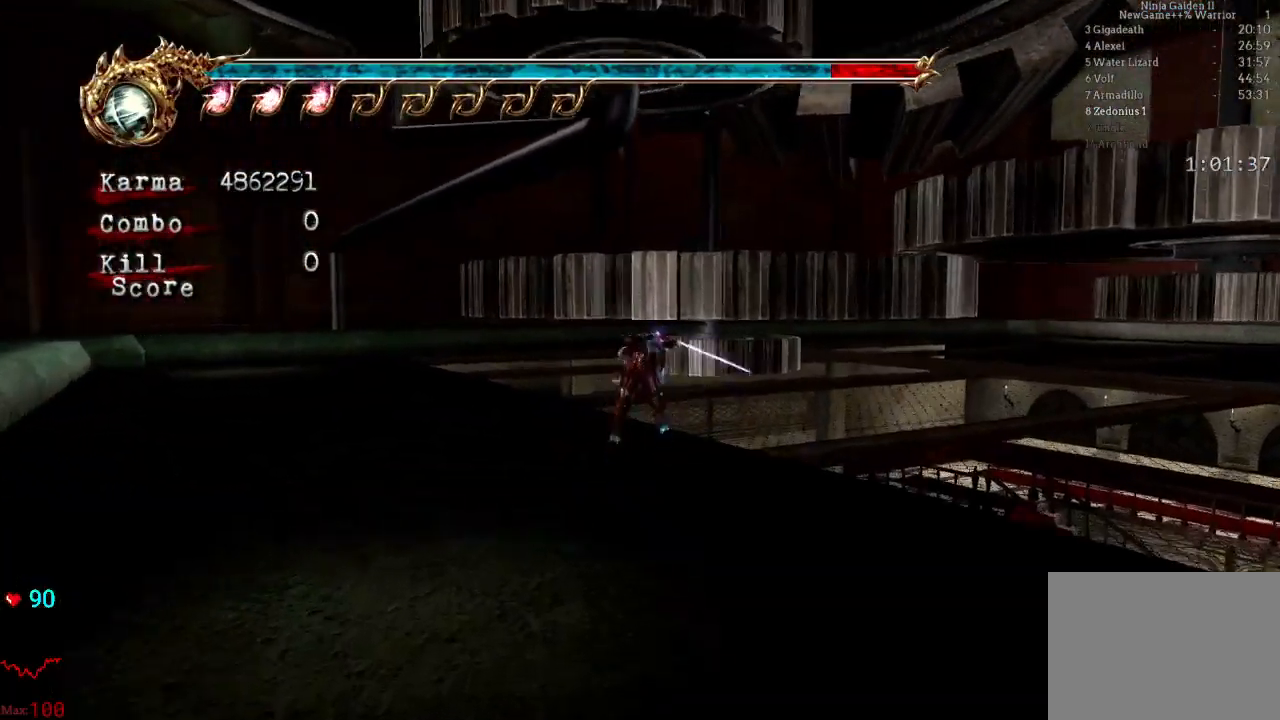
{"dt_ms": 500, "buttons": [], "left_stick": "up", "right_stick": "left"}
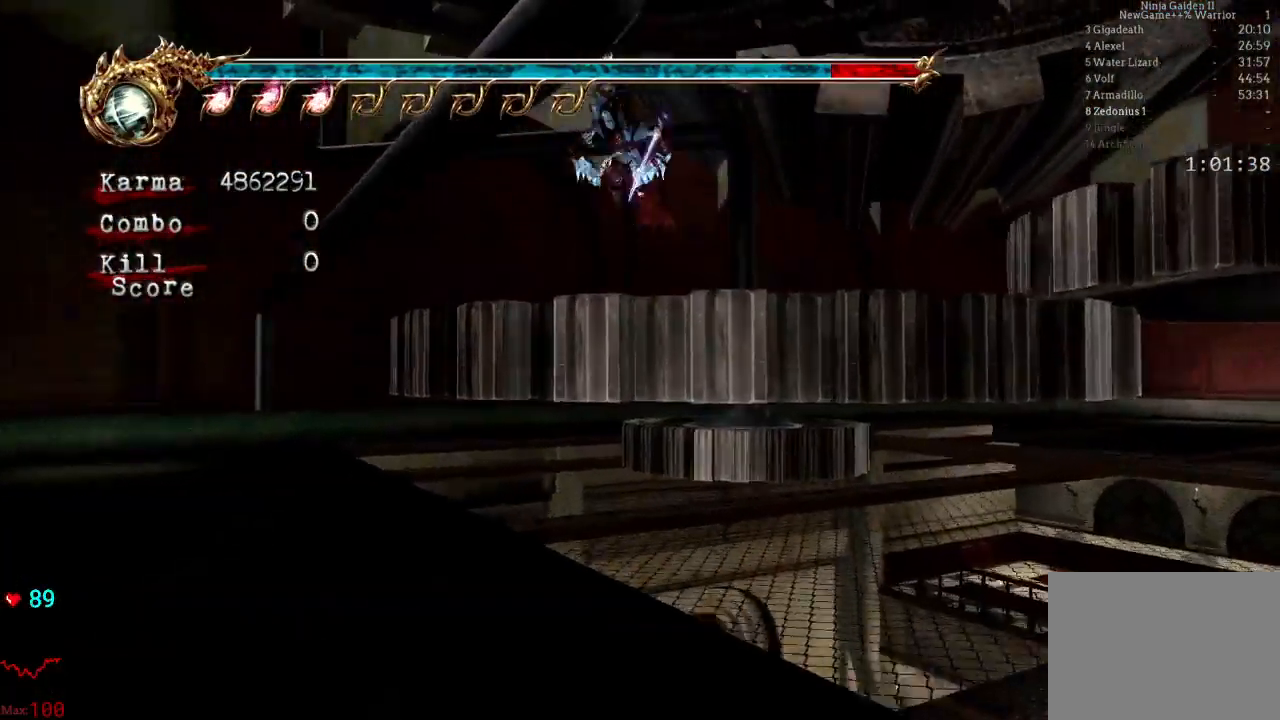
{"dt_ms": 500, "buttons": ["L2"], "left_stick": "up", "right_stick": "center", "events": [[83, "right_stick", "center"], [400, "L2", "down"]]}
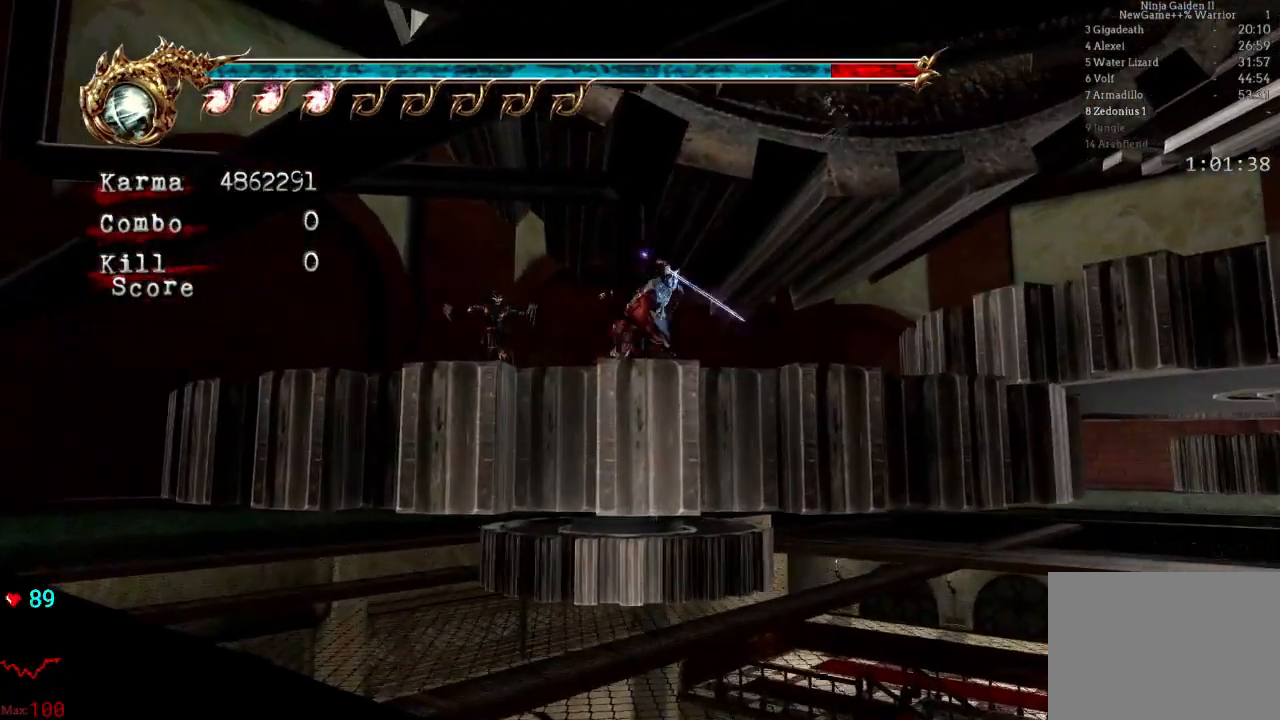
{"dt_ms": 500, "buttons": [], "left_stick": "right", "right_stick": "center"}
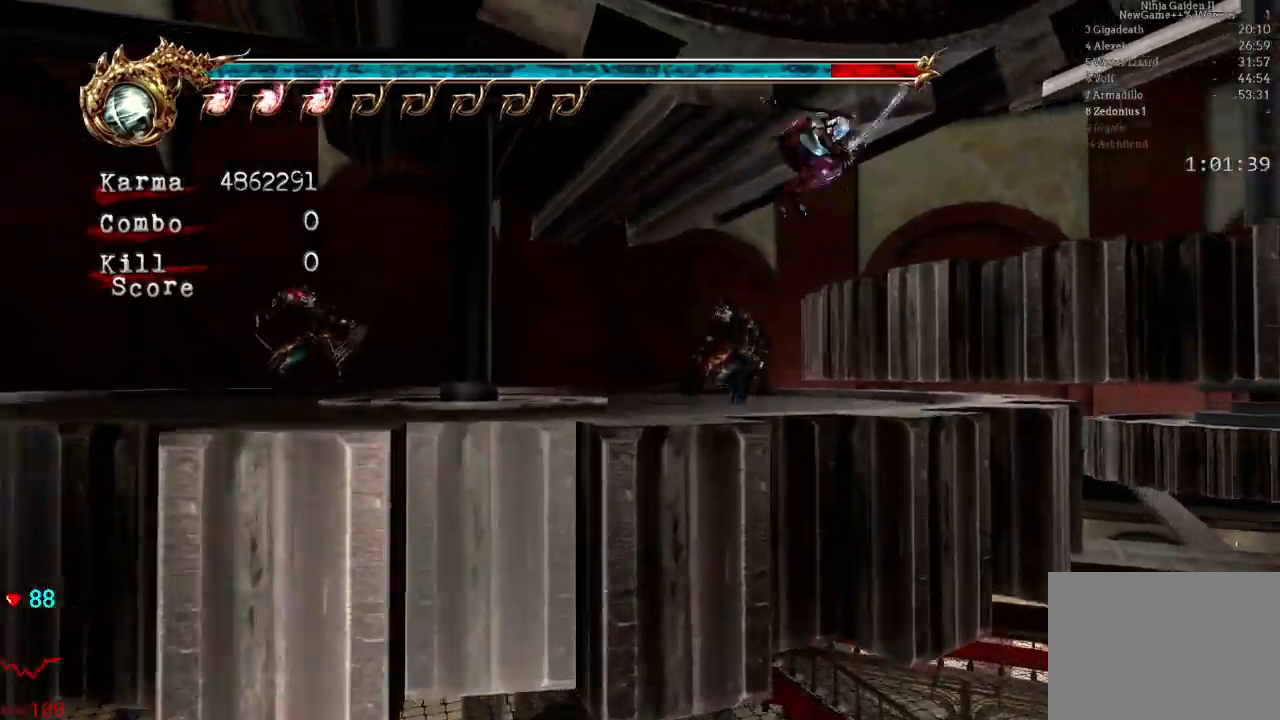
{"dt_ms": 500, "buttons": [], "left_stick": "center", "right_stick": "center"}
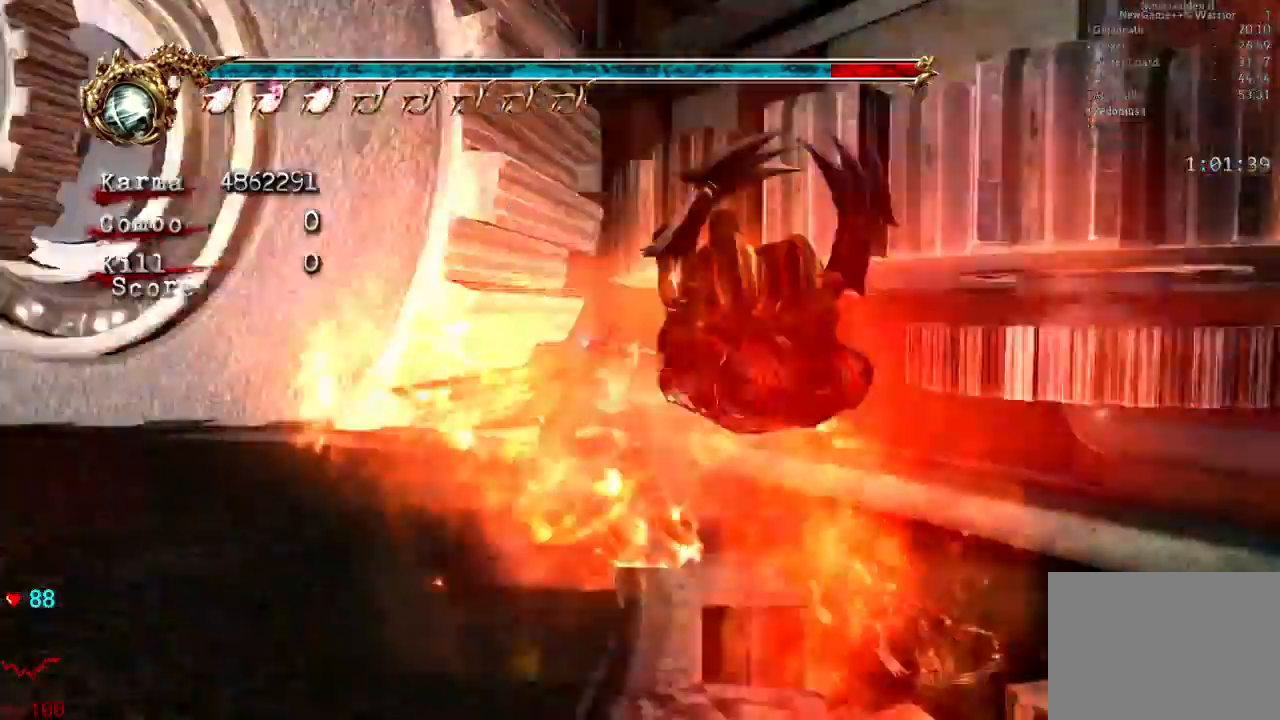
{"dt_ms": 500, "buttons": ["A"], "left_stick": "up", "right_stick": "center"}
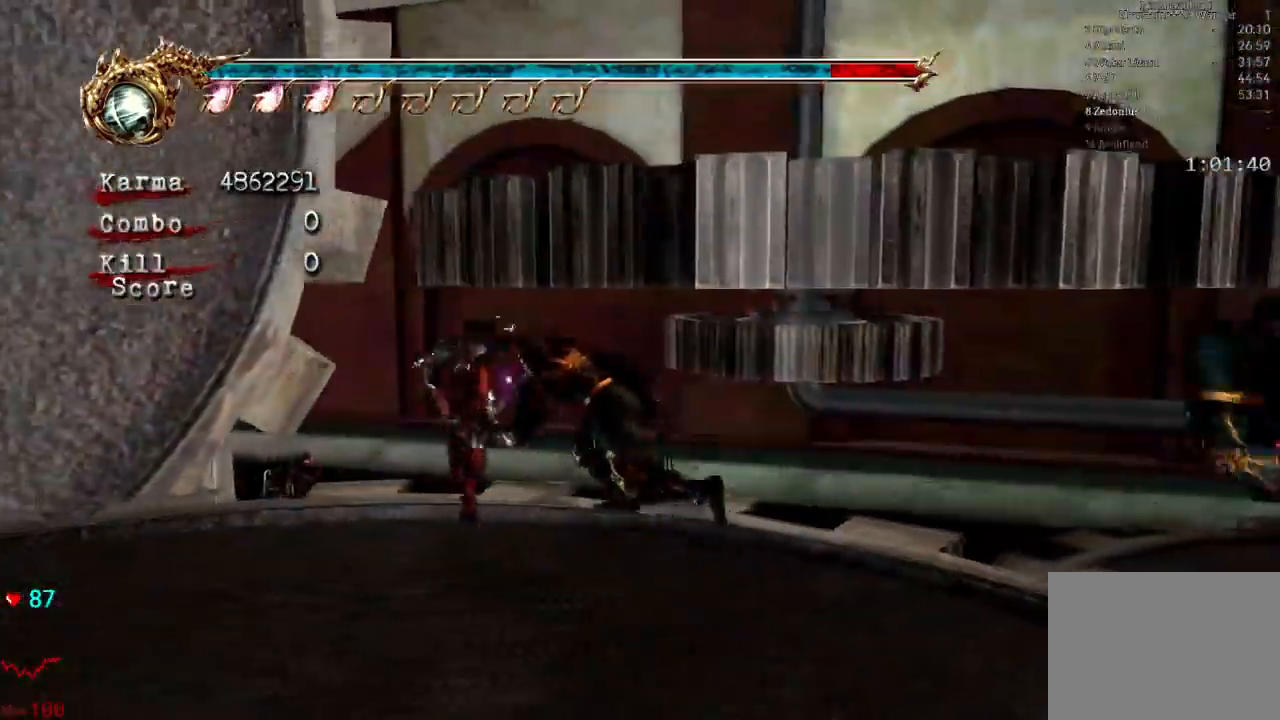
{"dt_ms": 500, "buttons": [], "left_stick": "center", "right_stick": "right", "events": [[300, "A", "up"], [500, "left_stick", "center"], [500, "right_stick", "right"]]}
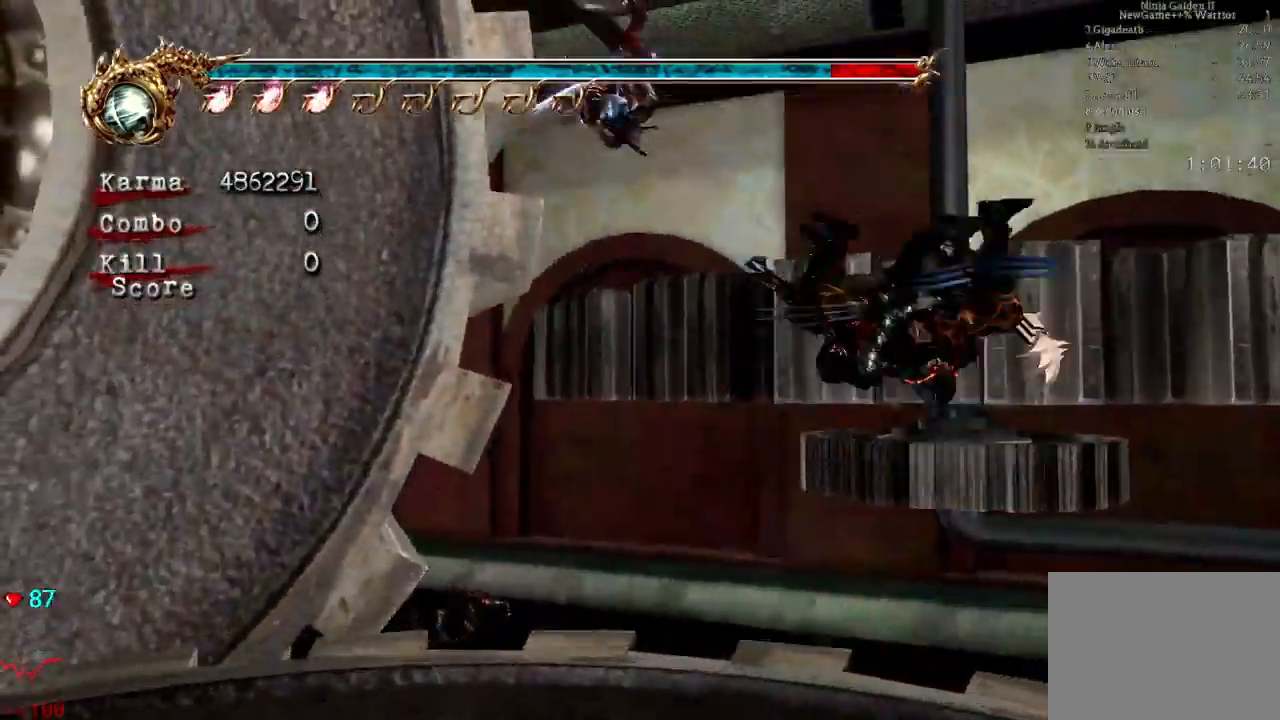
{"dt_ms": 500, "buttons": ["A"], "left_stick": "left", "right_stick": "center"}
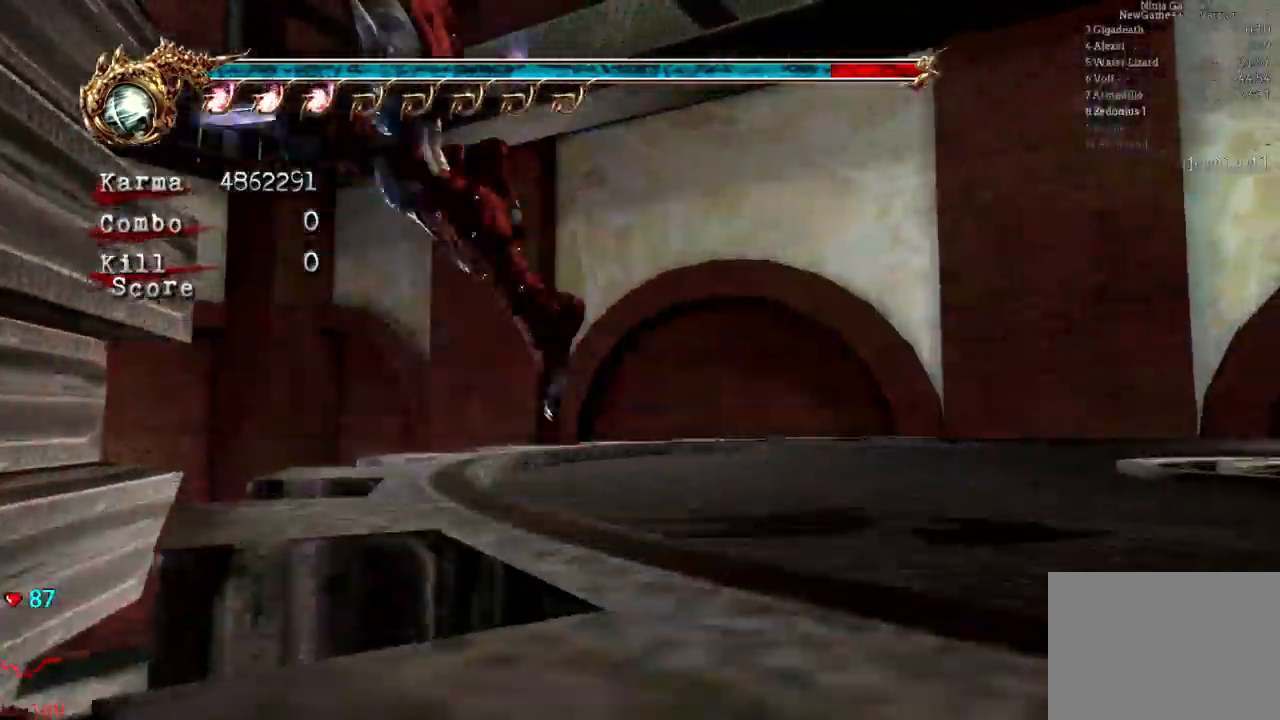
{"dt_ms": 500, "buttons": [], "left_stick": "up-left", "right_stick": "center"}
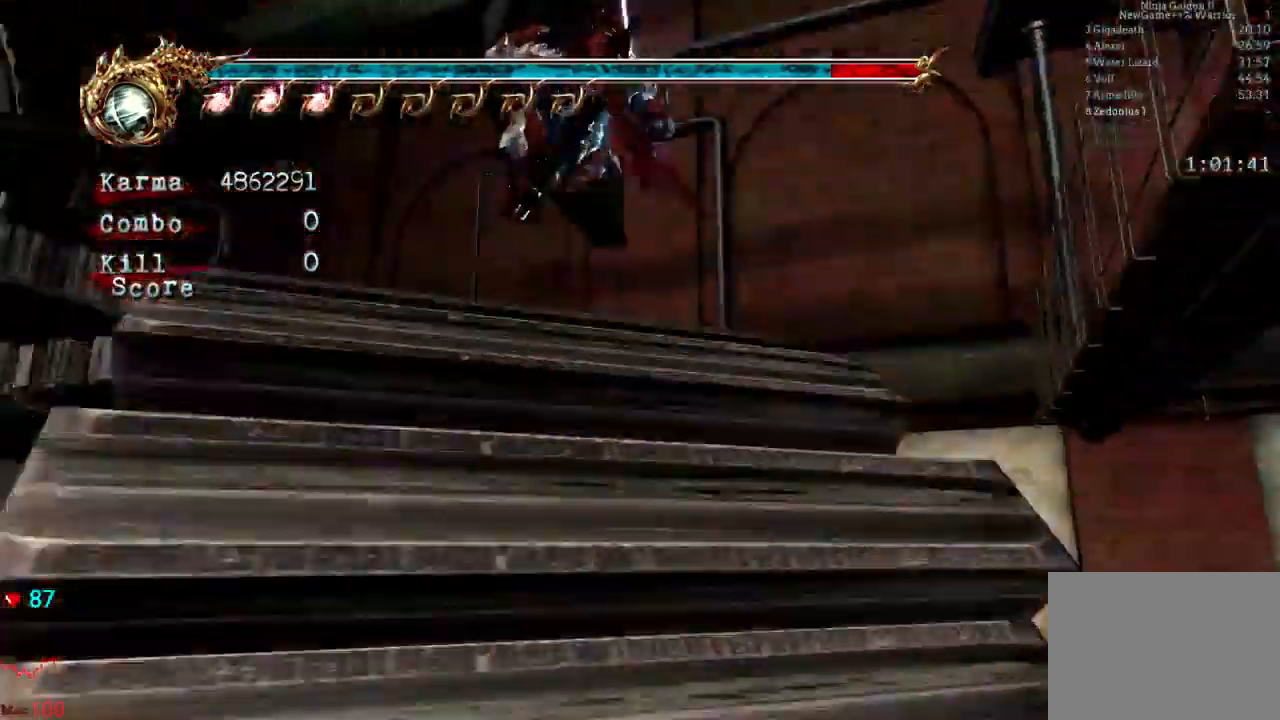
{"dt_ms": 500, "buttons": ["L2"], "left_stick": "up", "right_stick": "center"}
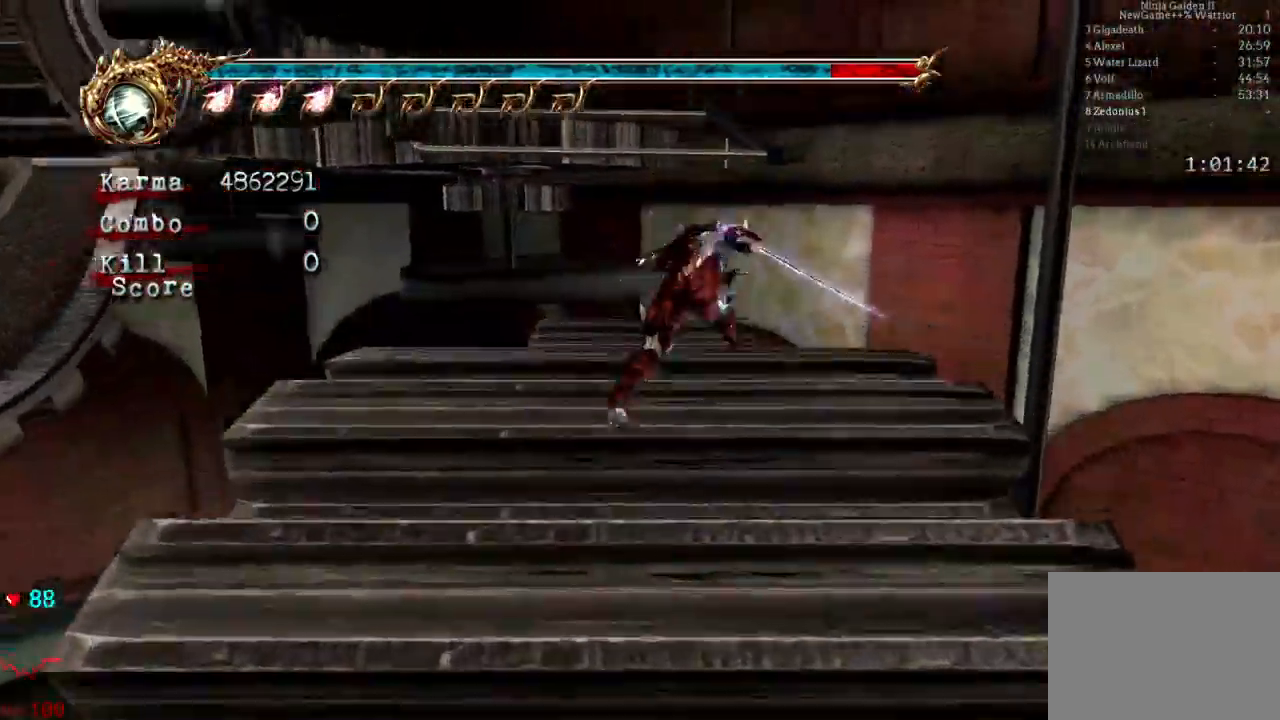
{"dt_ms": 500, "buttons": ["A"], "left_stick": "up", "right_stick": "center", "events": [[67, "A", "down"], [67, "L2", "up"], [183, "left_stick", "up-left"], [233, "A", "up"], [417, "A", "down"], [500, "left_stick", "up"]]}
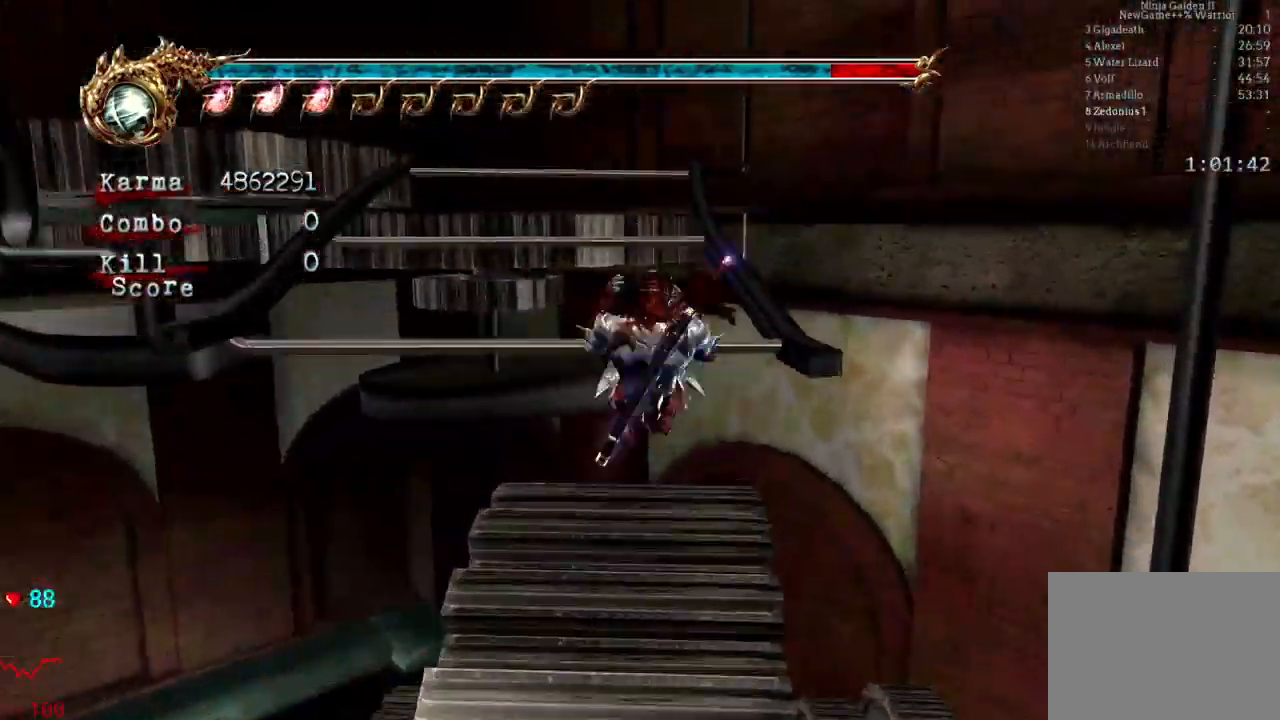
{"dt_ms": 500, "buttons": ["A"], "left_stick": "up", "right_stick": "center"}
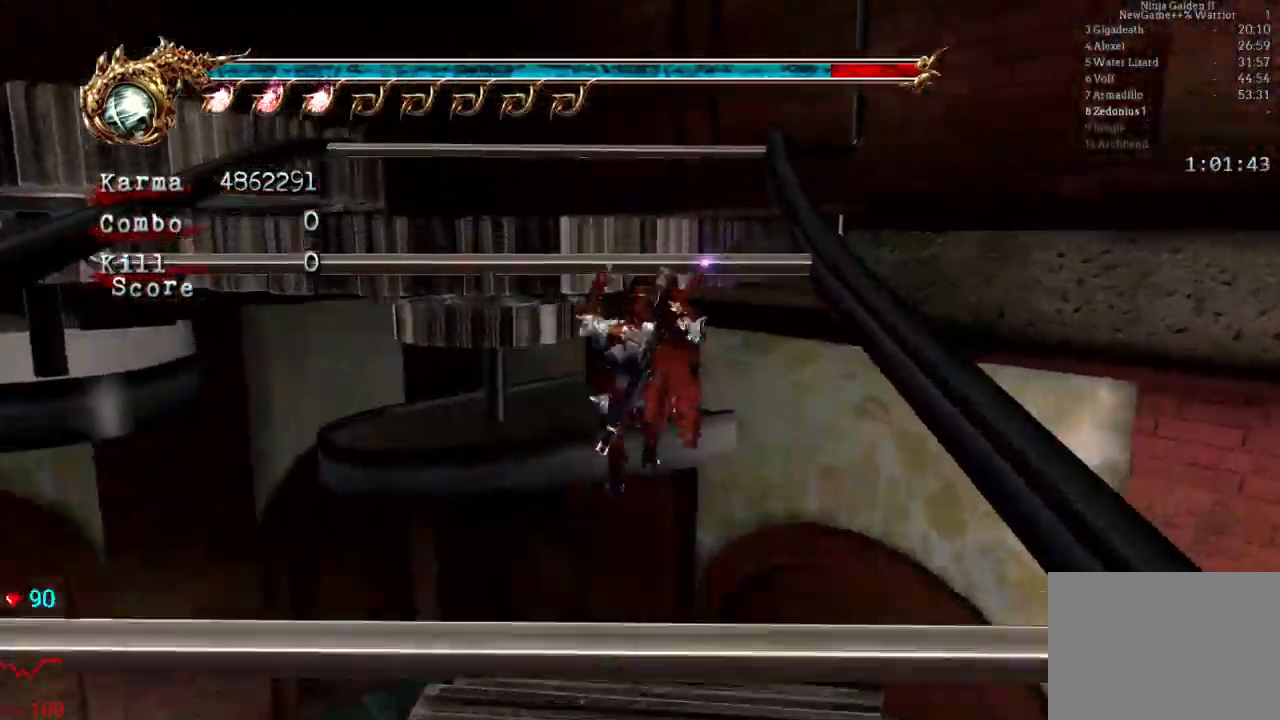
{"dt_ms": 500, "buttons": ["A"], "left_stick": "up-left", "right_stick": "center"}